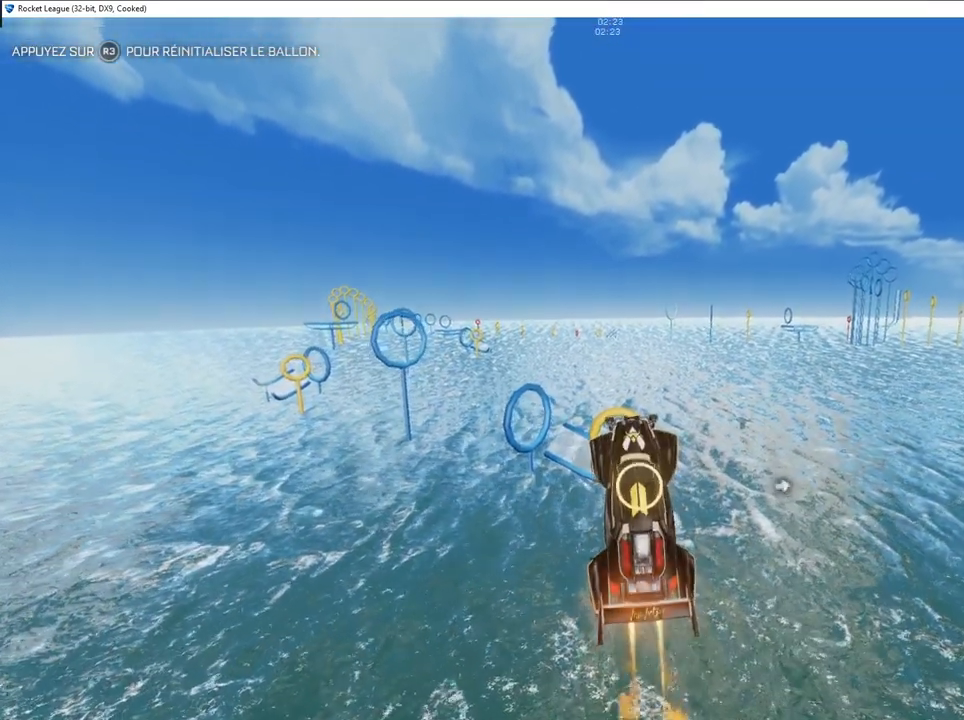
Gameplay with a controller (PlayStation layout); each line is a JSON object with the inputs held at the frame after it. "events" lists button and stick changes between this image and that frame as [ms after this image, input, new state], when the widget could be followed in between.
{"buttons": ["R2"], "left_stick": "up", "right_stick": "center", "events": [[250, "CIRCLE", "up"], [267, "left_stick", "up"]]}
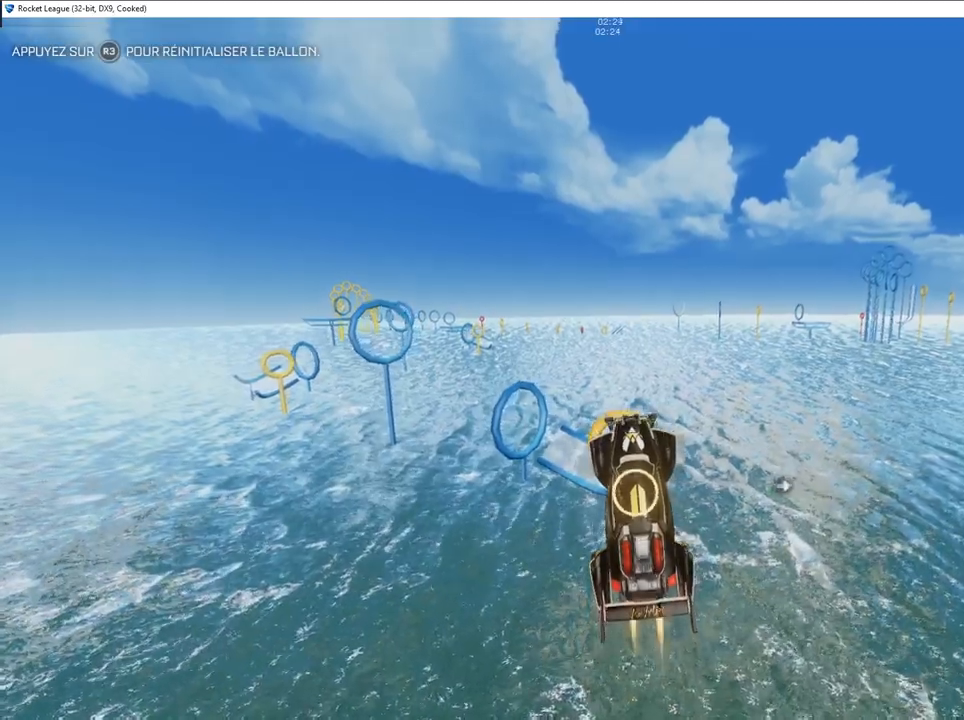
{"buttons": ["R2"], "left_stick": "up-left", "right_stick": "center", "events": [[17, "CIRCLE", "down"], [17, "left_stick", "center"], [267, "left_stick", "left"], [283, "CIRCLE", "up"], [383, "left_stick", "up-left"]]}
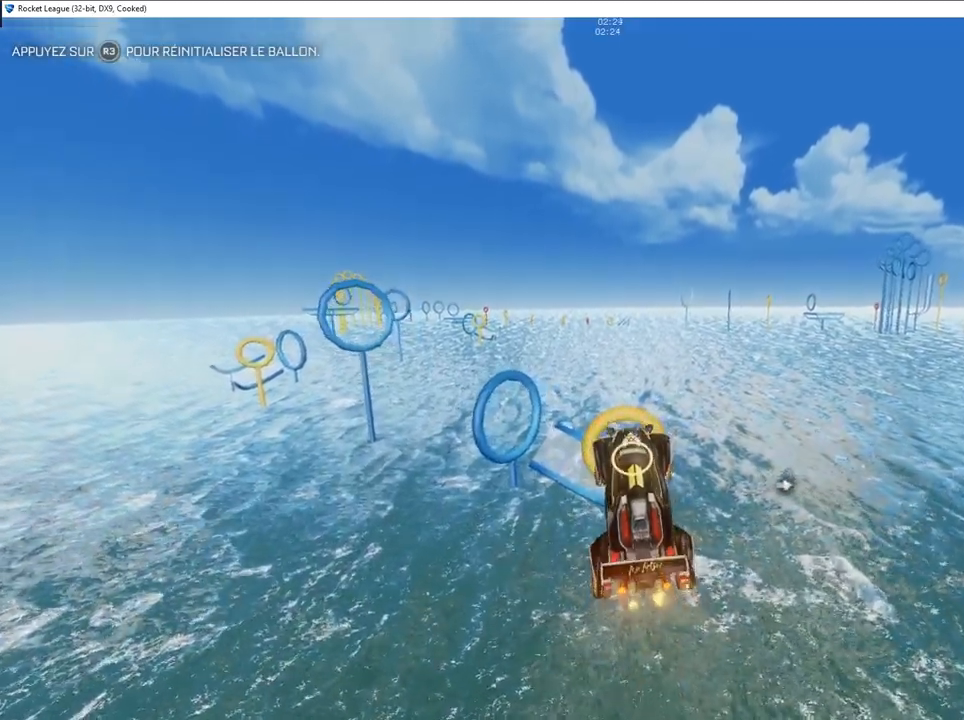
{"buttons": ["R2"], "left_stick": "left", "right_stick": "center", "events": [[33, "CIRCLE", "down"], [167, "left_stick", "down"], [467, "CIRCLE", "up"], [500, "left_stick", "left"]]}
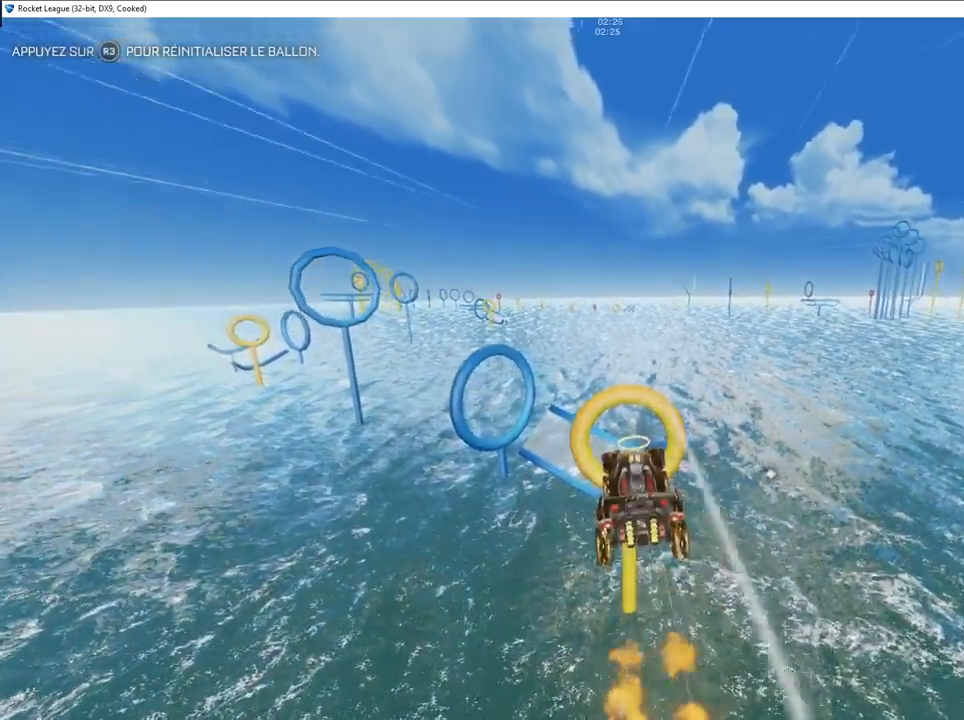
{"buttons": ["R2"], "left_stick": "center", "right_stick": "center", "events": [[17, "left_stick", "center"], [117, "CIRCLE", "down"], [117, "left_stick", "down-left"], [300, "left_stick", "center"], [383, "CIRCLE", "up"]]}
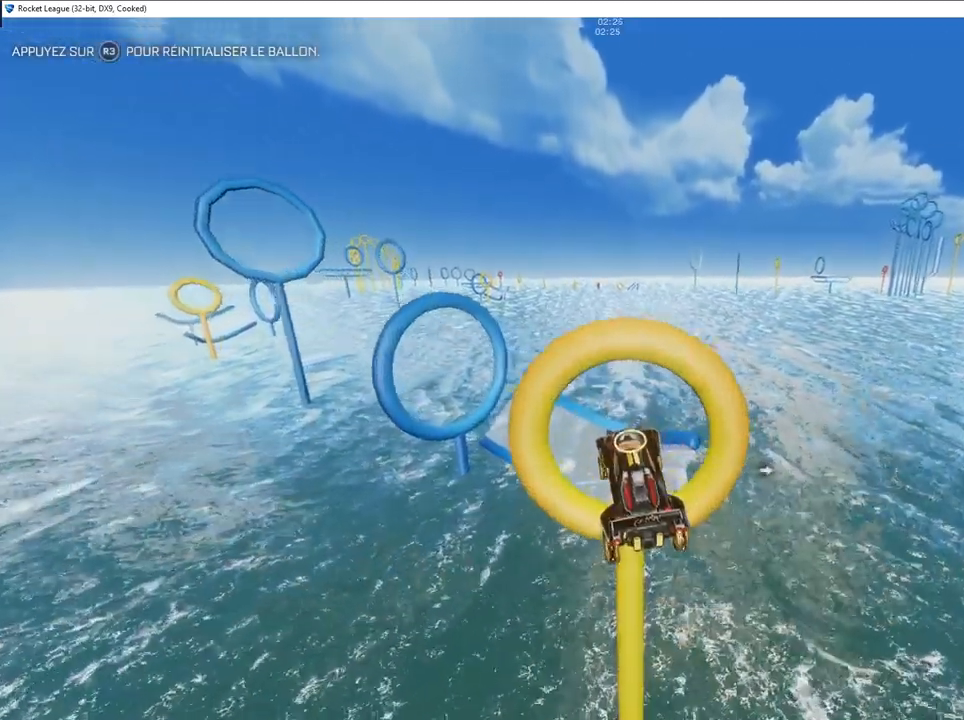
{"buttons": ["L2"], "left_stick": "center", "right_stick": "center", "events": [[100, "left_stick", "up-left"], [183, "R2", "up"], [350, "left_stick", "up-right"], [467, "L2", "down"], [483, "left_stick", "center"]]}
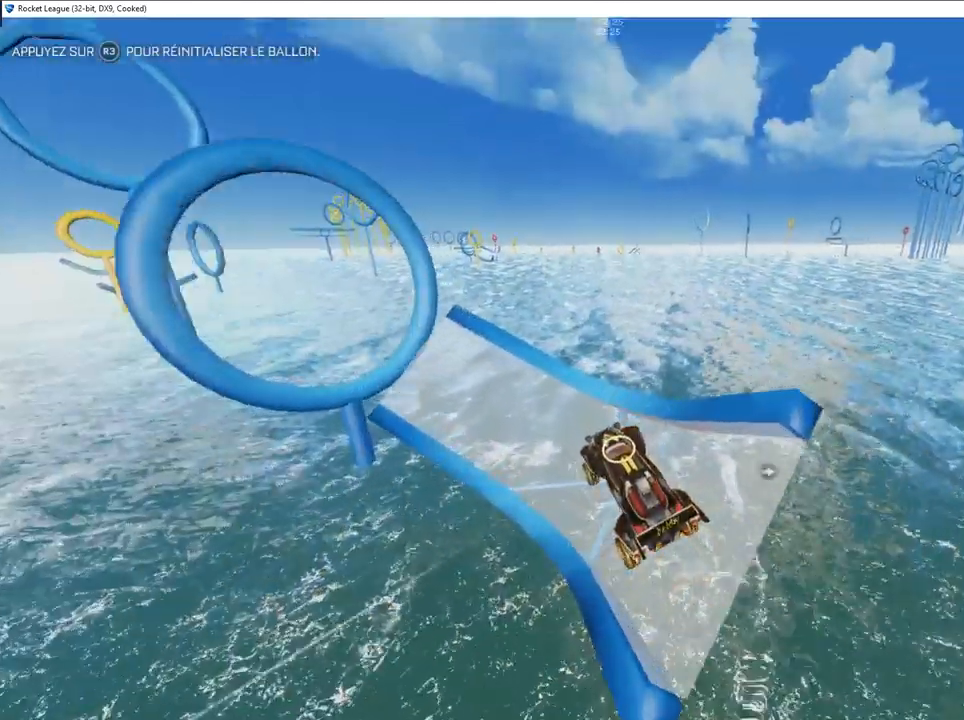
{"buttons": ["L2"], "left_stick": "up-right", "right_stick": "center", "events": [[17, "left_stick", "left"], [217, "left_stick", "up-left"], [433, "left_stick", "up-right"]]}
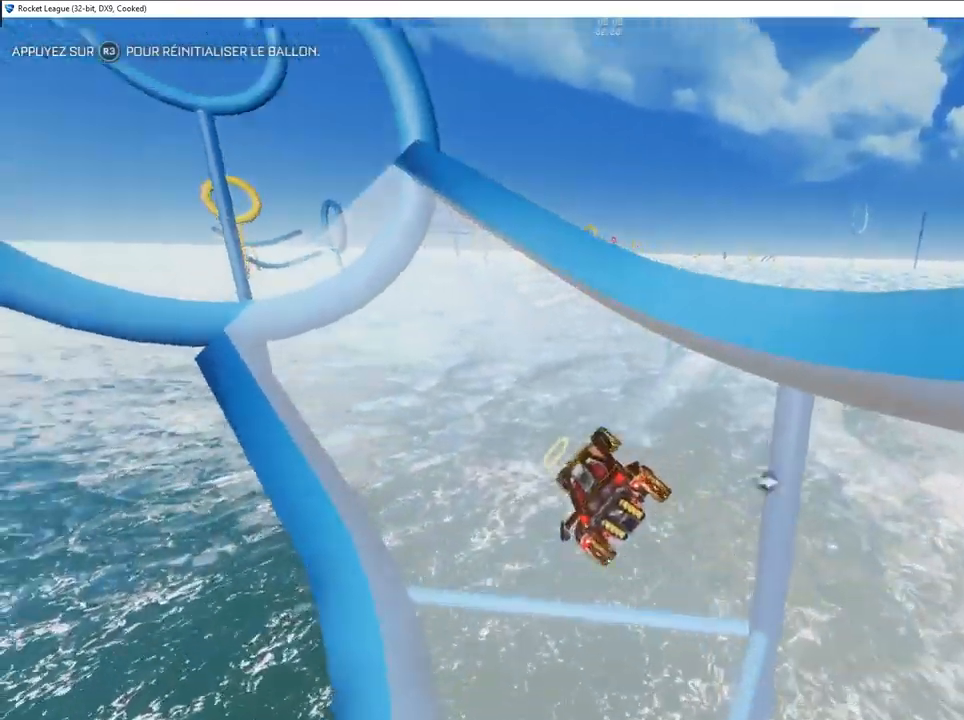
{"buttons": ["CIRCLE", "R2"], "left_stick": "right", "right_stick": "center", "events": [[83, "left_stick", "left"], [133, "R2", "down"], [150, "L2", "up"], [283, "left_stick", "center"], [317, "CIRCLE", "down"], [350, "left_stick", "right"]]}
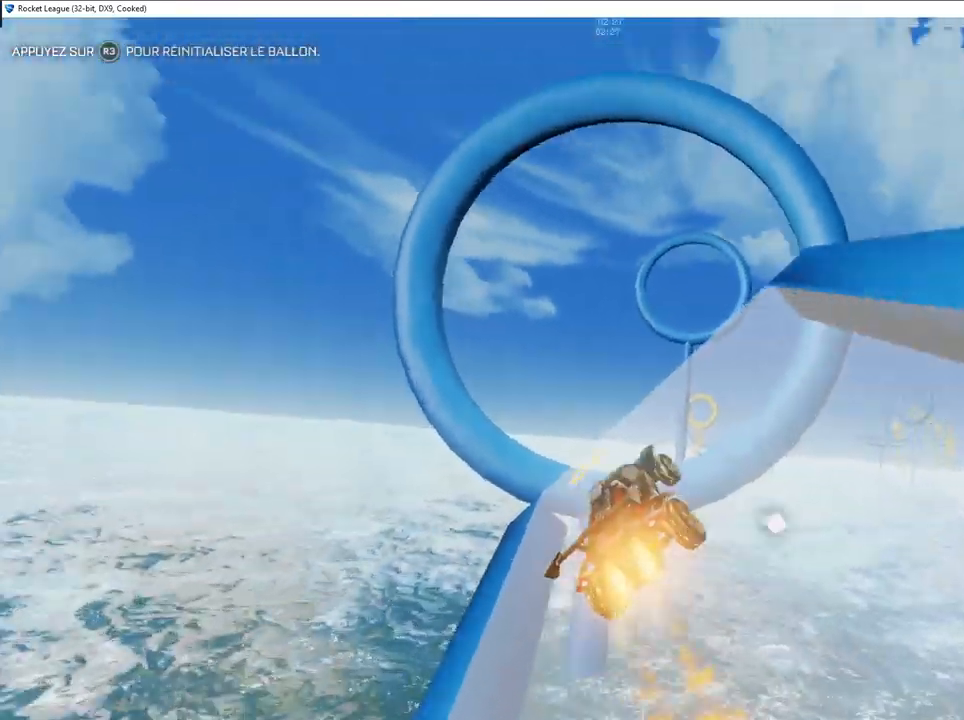
{"buttons": ["CIRCLE"], "left_stick": "down-right", "right_stick": "center", "events": [[150, "left_stick", "center"], [283, "left_stick", "left"], [317, "R2", "up"], [450, "left_stick", "down-right"]]}
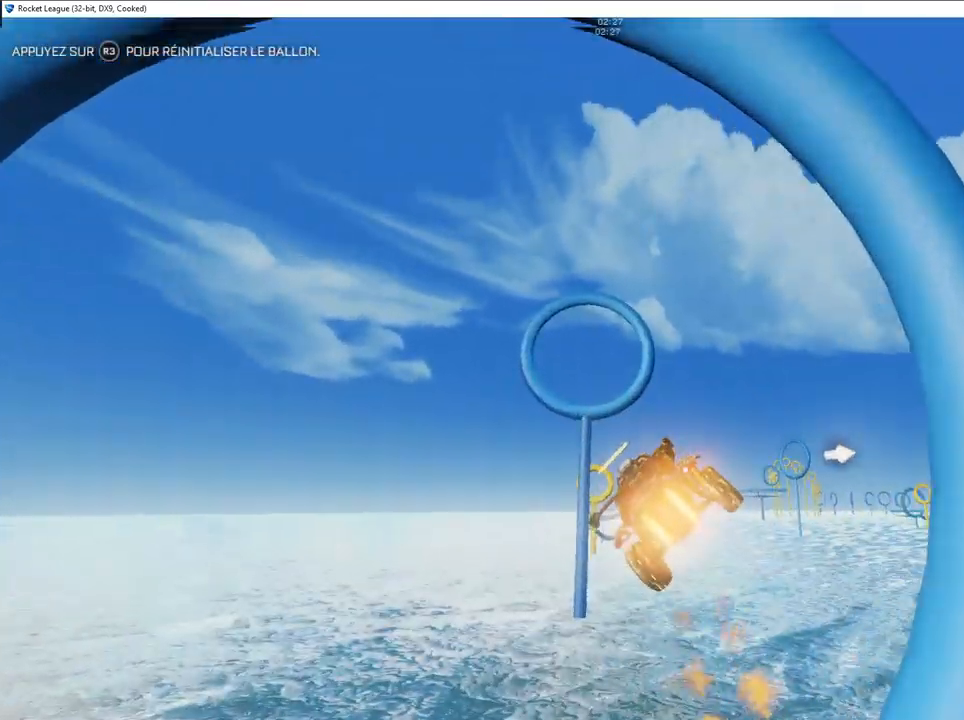
{"buttons": ["CIRCLE"], "left_stick": "right", "right_stick": "center", "events": [[100, "CIRCLE", "up"], [483, "CIRCLE", "down"], [483, "left_stick", "right"]]}
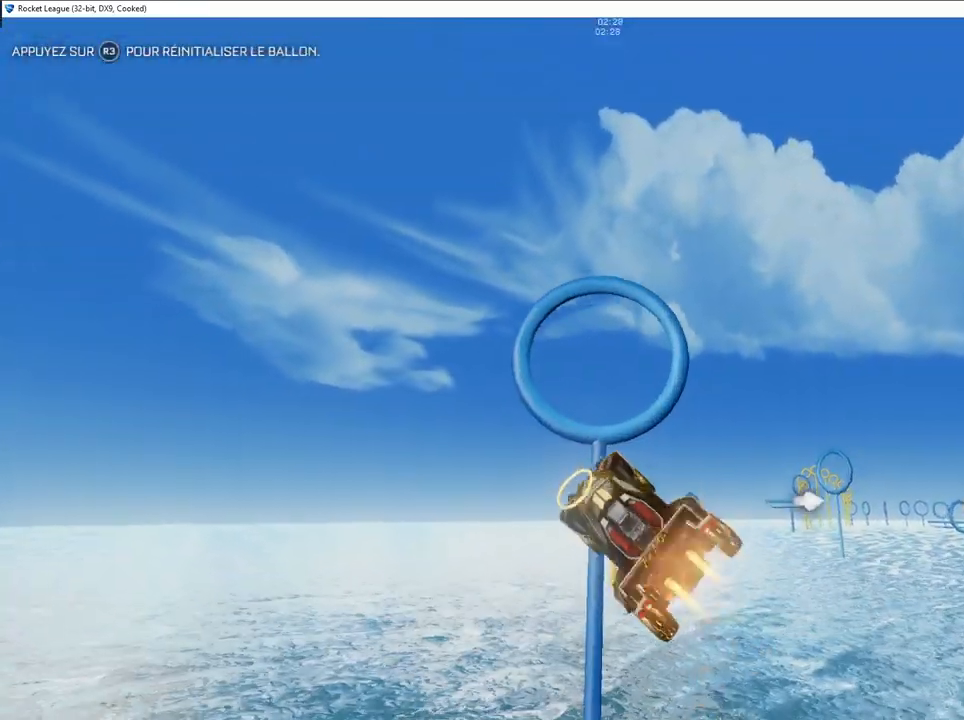
{"buttons": ["CIRCLE", "L1"], "left_stick": "down-right", "right_stick": "center", "events": [[333, "L1", "down"], [333, "left_stick", "down-right"]]}
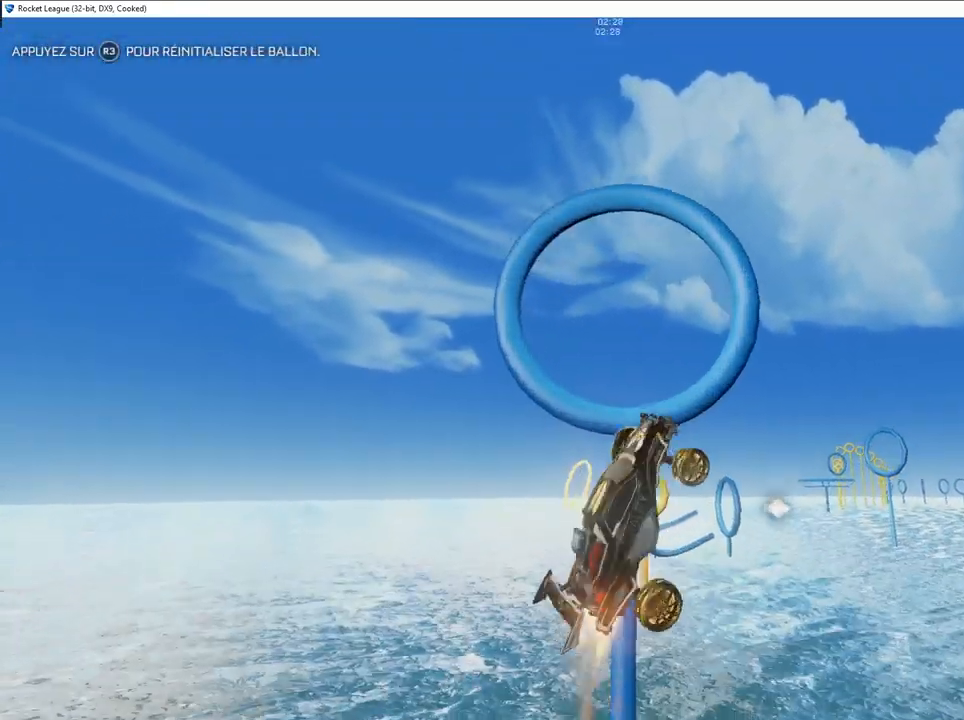
{"buttons": ["CIRCLE", "L1"], "left_stick": "up-right", "right_stick": "center", "events": [[167, "left_stick", "up-right"], [217, "left_stick", "up-left"], [417, "left_stick", "up-right"]]}
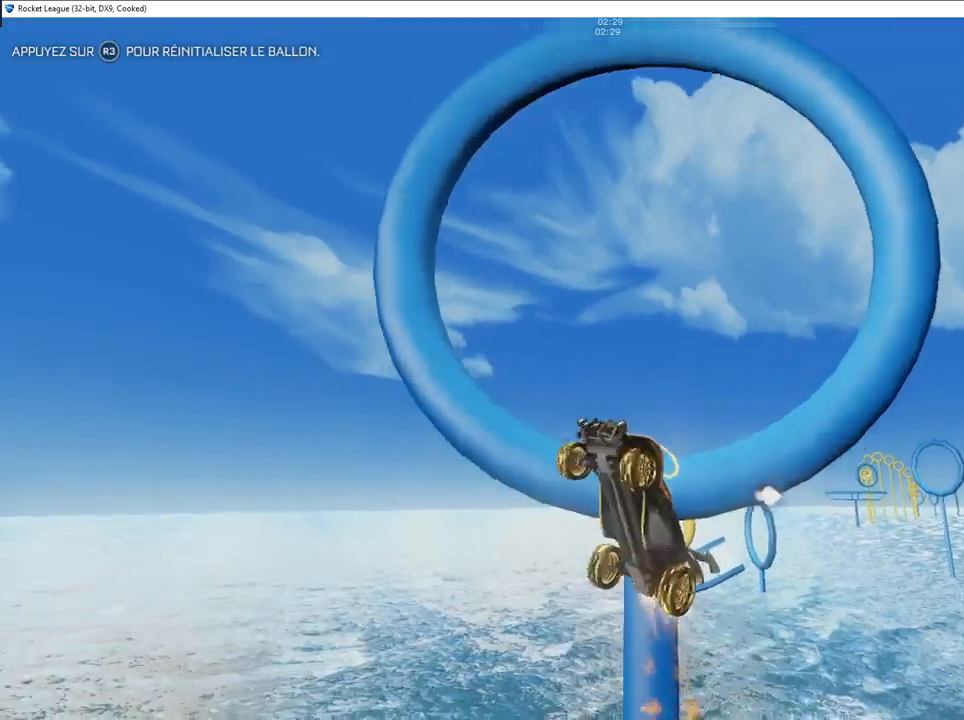
{"buttons": [], "left_stick": "right", "right_stick": "center", "events": [[167, "L1", "up"], [233, "CIRCLE", "up"], [283, "left_stick", "right"]]}
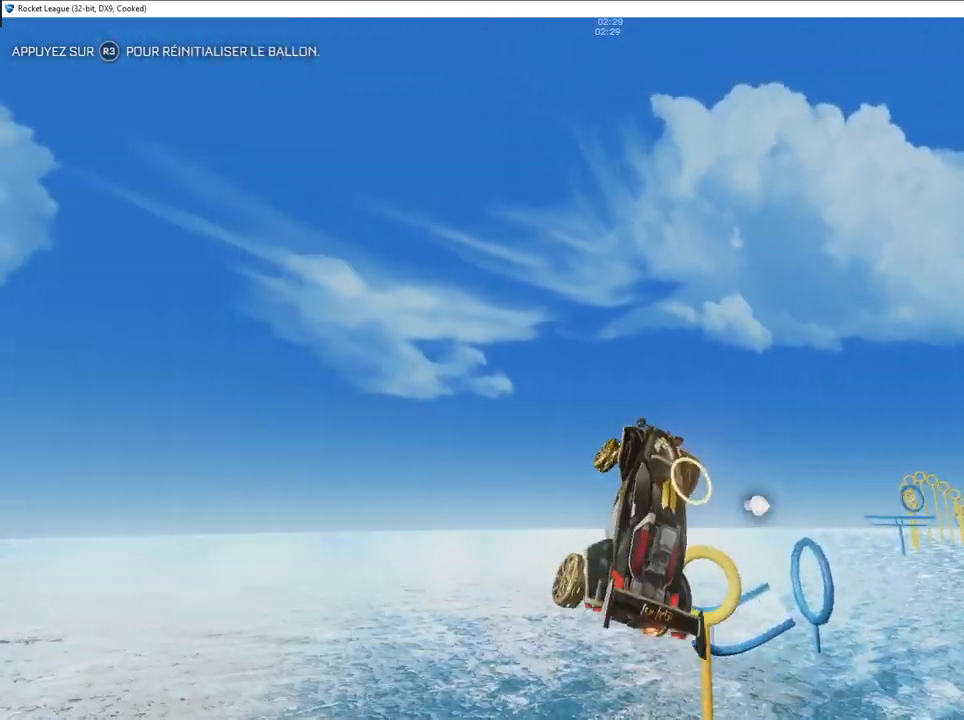
{"buttons": ["L1"], "left_stick": "down-left", "right_stick": "center", "events": [[33, "L1", "down"], [133, "CIRCLE", "down"], [150, "left_stick", "down-right"], [300, "CIRCLE", "up"], [350, "left_stick", "up-right"], [400, "left_stick", "up-left"], [467, "left_stick", "down-left"]]}
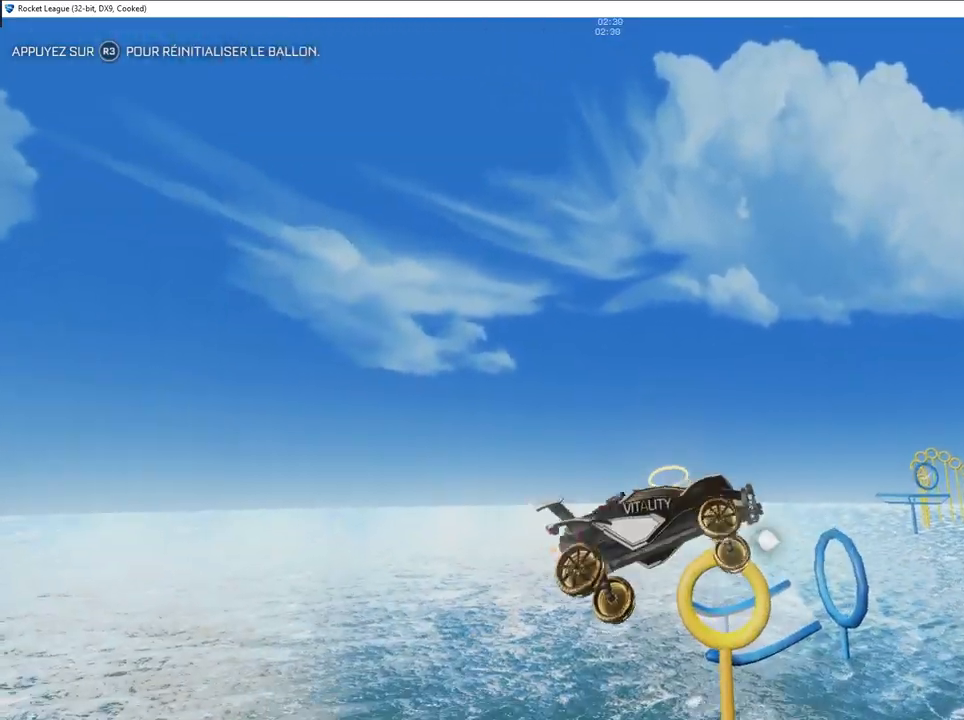
{"buttons": [], "left_stick": "down", "right_stick": "center", "events": [[50, "left_stick", "down-right"], [117, "CIRCLE", "down"], [117, "left_stick", "center"], [217, "L1", "up"], [283, "CIRCLE", "up"], [433, "left_stick", "down"]]}
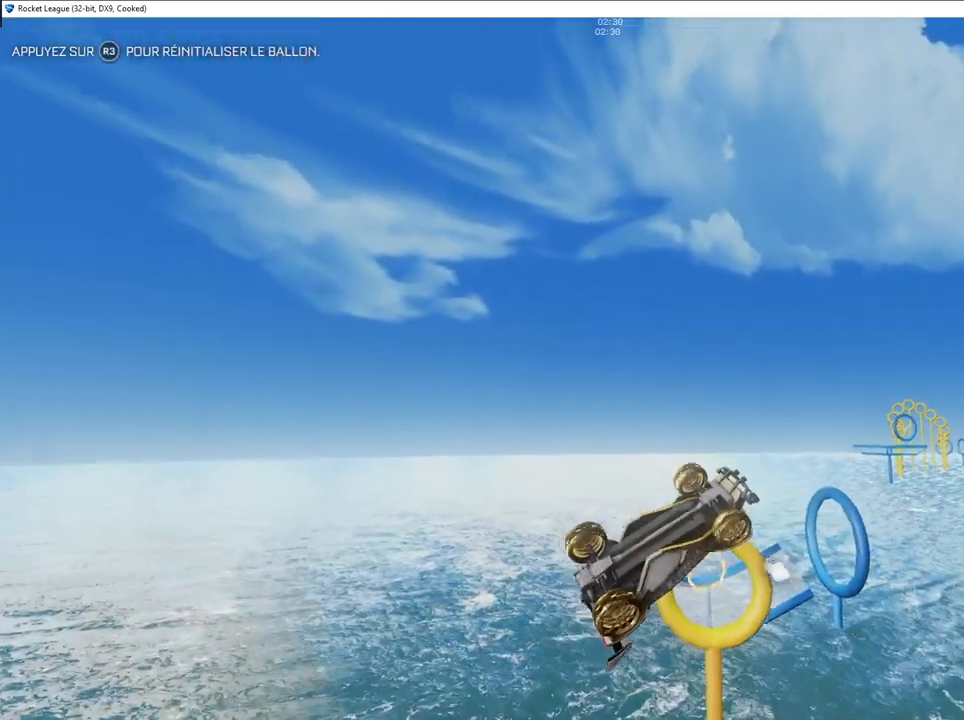
{"buttons": [], "left_stick": "down", "right_stick": "center", "events": [[117, "left_stick", "center"], [383, "CIRCLE", "down"], [433, "CIRCLE", "up"], [467, "left_stick", "down"]]}
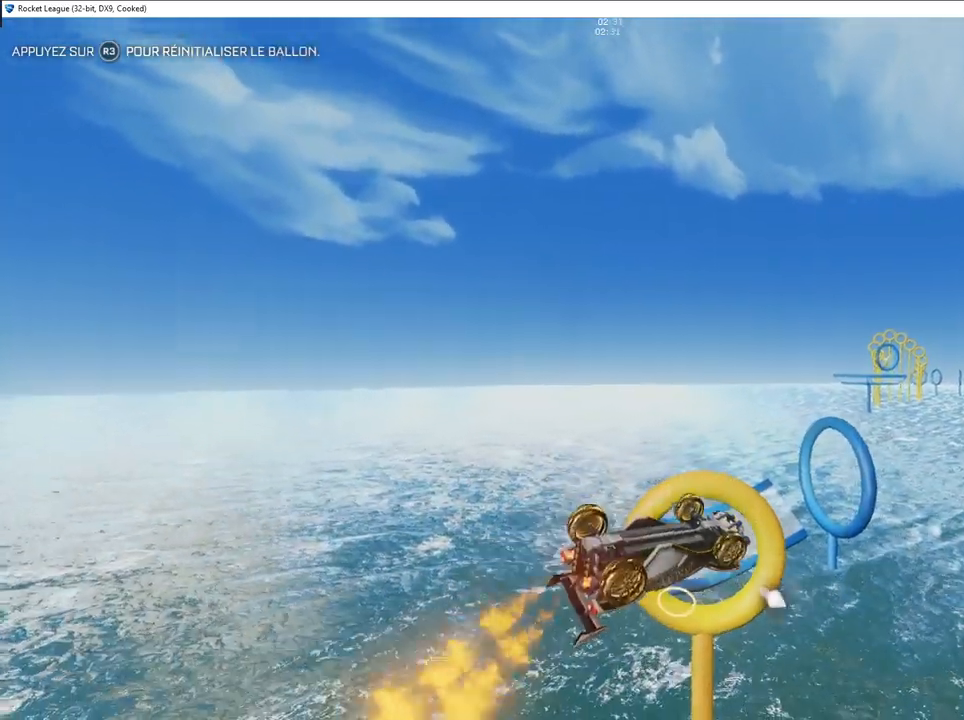
{"buttons": [], "left_stick": "down", "right_stick": "center", "events": [[17, "left_stick", "down-left"], [417, "left_stick", "down"]]}
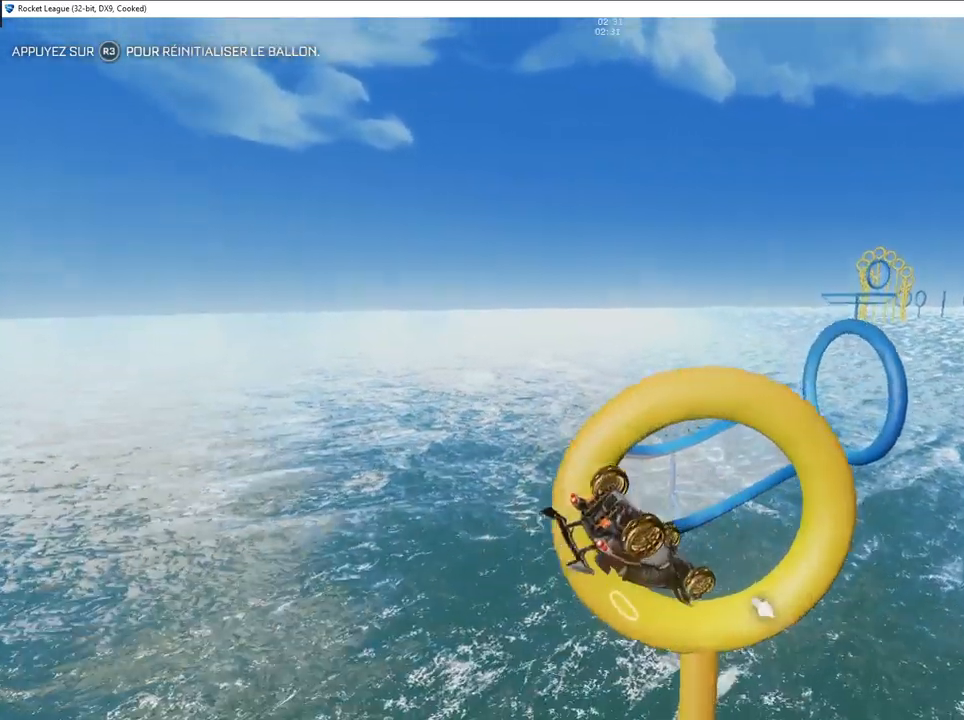
{"buttons": ["CIRCLE"], "left_stick": "down", "right_stick": "center", "events": [[383, "CIRCLE", "down"]]}
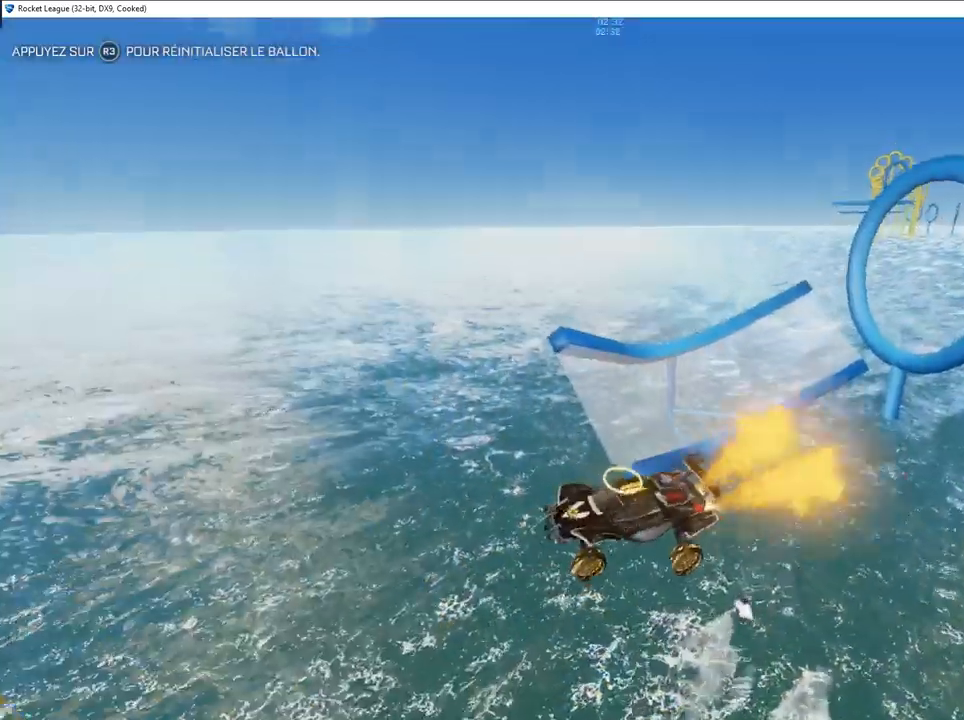
{"buttons": ["CIRCLE", "R1"], "left_stick": "center", "right_stick": "center", "events": [[117, "R1", "down"], [150, "left_stick", "center"]]}
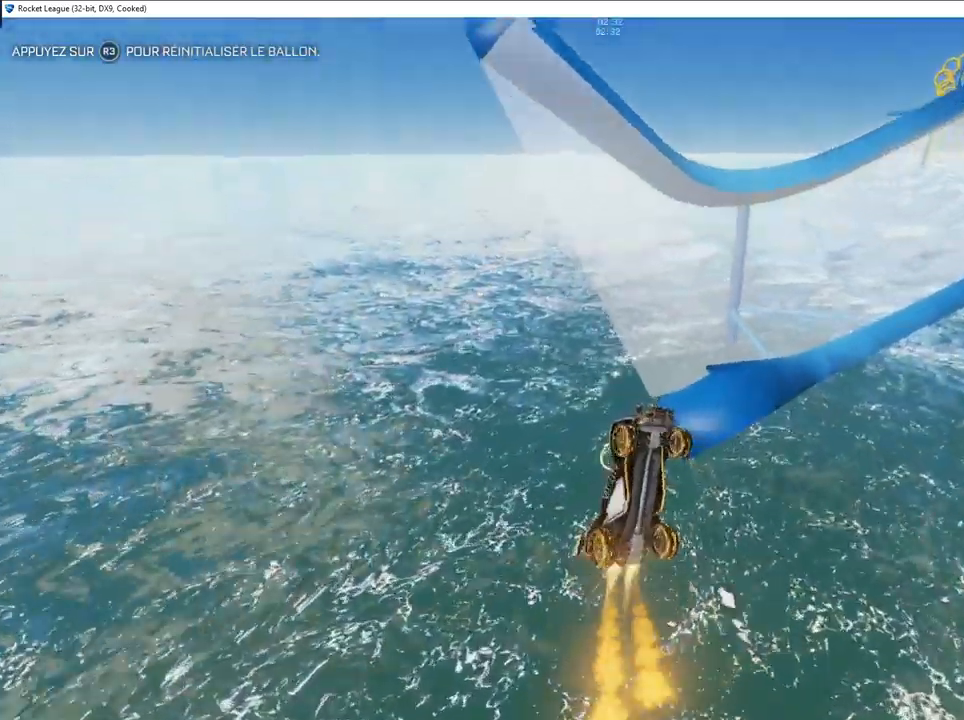
{"buttons": [], "left_stick": "center", "right_stick": "center", "events": [[400, "R1", "up"], [433, "CIRCLE", "up"]]}
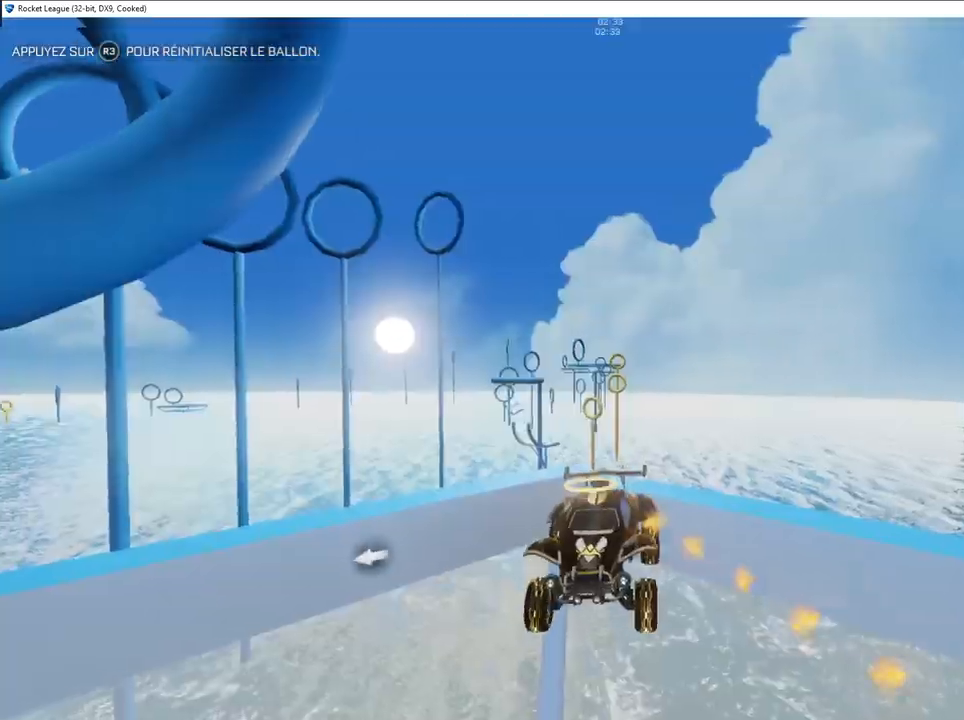
{"buttons": [], "left_stick": "center", "right_stick": "center", "events": []}
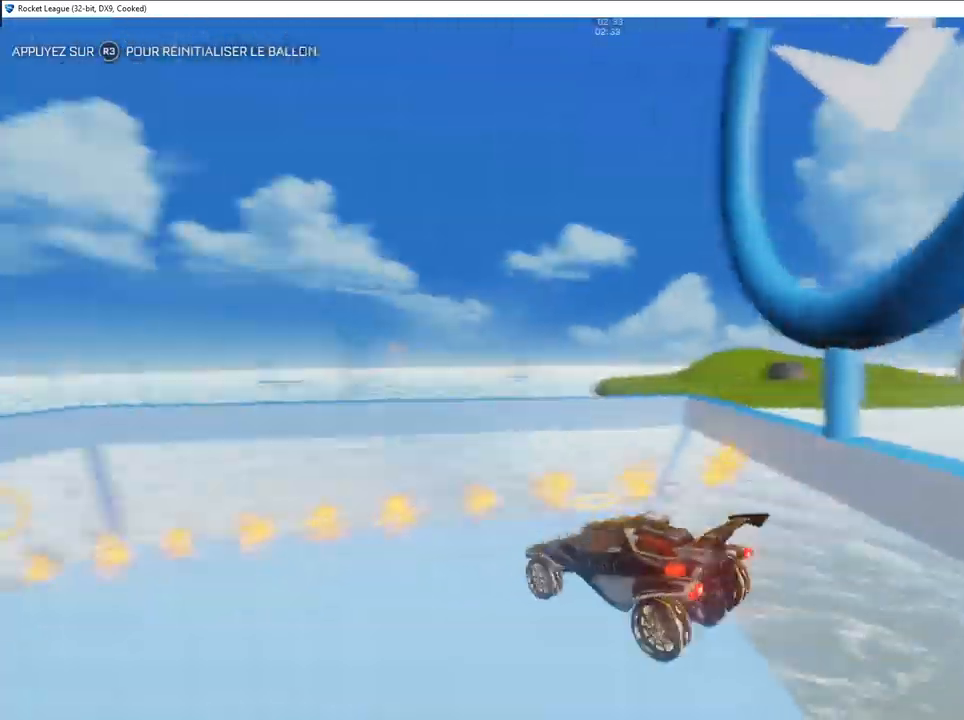
{"buttons": ["CIRCLE"], "left_stick": "left", "right_stick": "center", "events": [[133, "CIRCLE", "down"], [433, "left_stick", "left"]]}
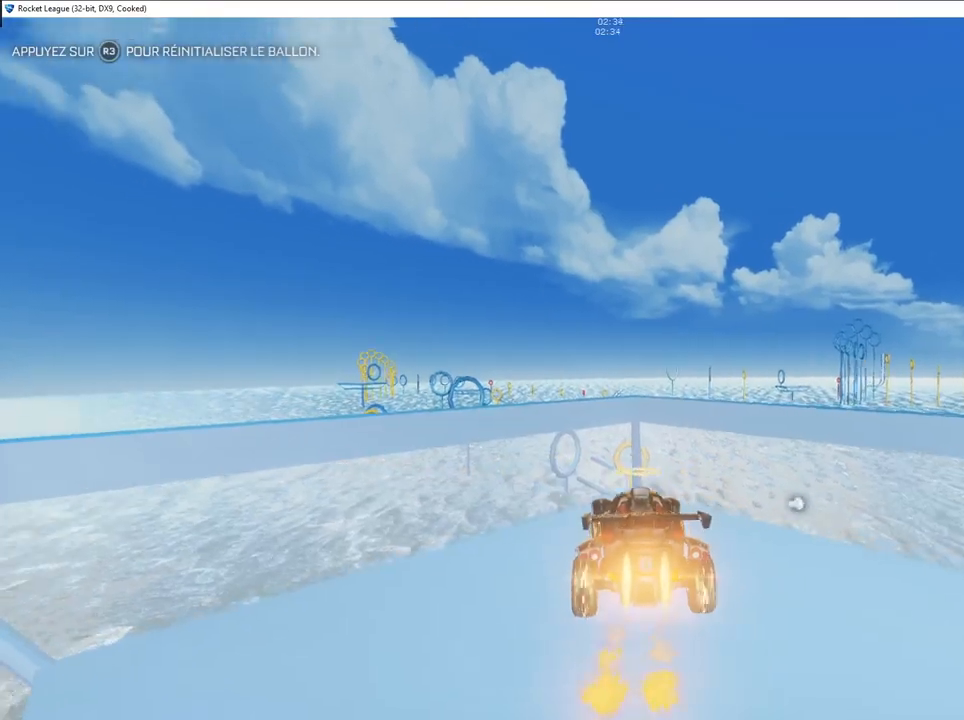
{"buttons": ["CIRCLE"], "left_stick": "right", "right_stick": "center", "events": [[33, "left_stick", "center"], [150, "left_stick", "right"], [233, "left_stick", "center"], [467, "left_stick", "right"]]}
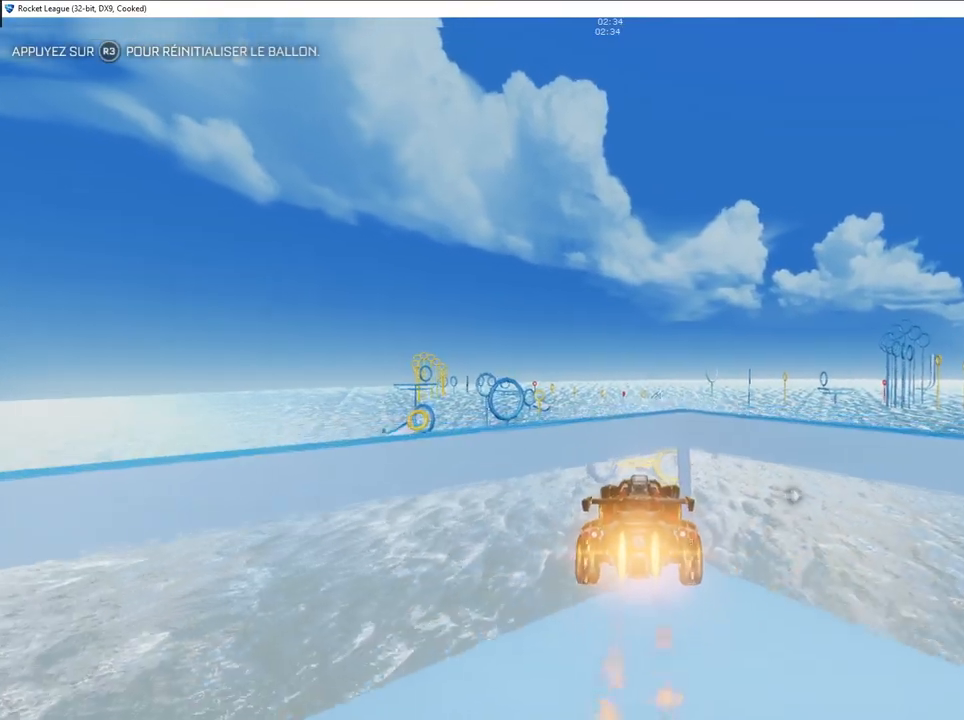
{"buttons": ["CIRCLE"], "left_stick": "center", "right_stick": "center", "events": [[83, "left_stick", "center"]]}
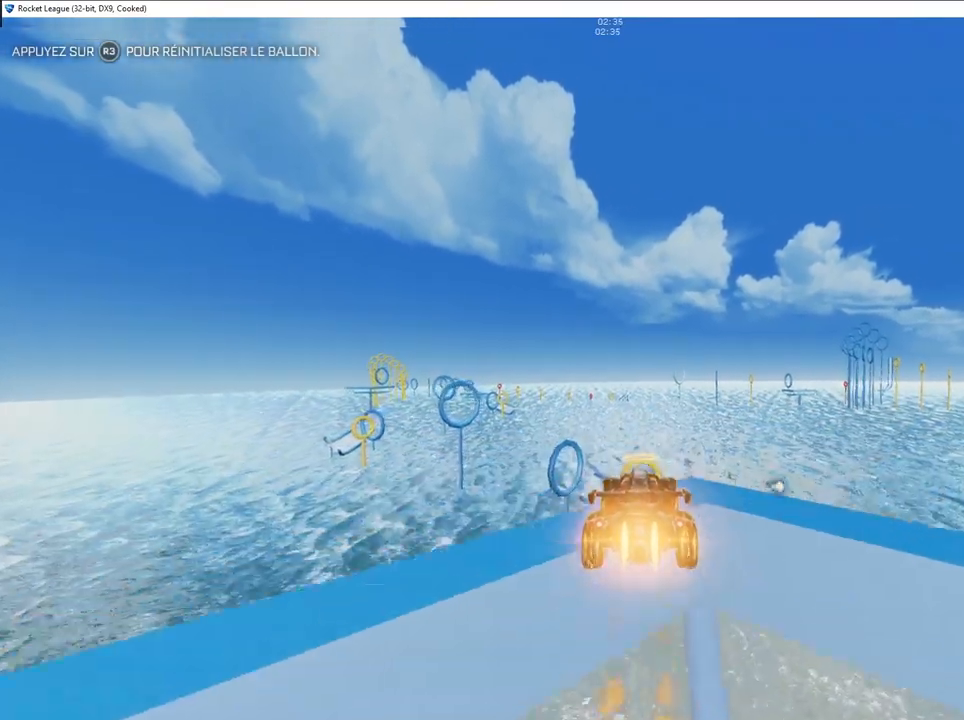
{"buttons": ["L1"], "left_stick": "down-right", "right_stick": "center", "events": [[50, "left_stick", "right"], [200, "CIRCLE", "up"], [233, "left_stick", "down"], [267, "L1", "down"], [433, "left_stick", "down-right"]]}
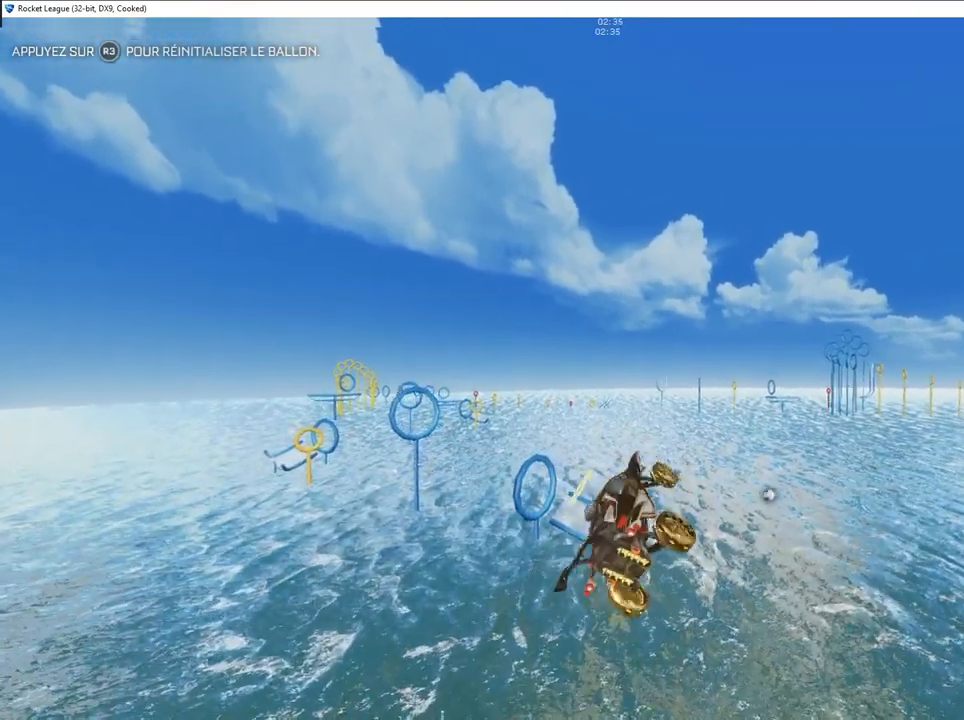
{"buttons": ["CIRCLE"], "left_stick": "center", "right_stick": "center", "events": [[67, "left_stick", "up-right"], [167, "left_stick", "up-left"], [217, "CIRCLE", "down"], [283, "L1", "up"], [400, "left_stick", "center"]]}
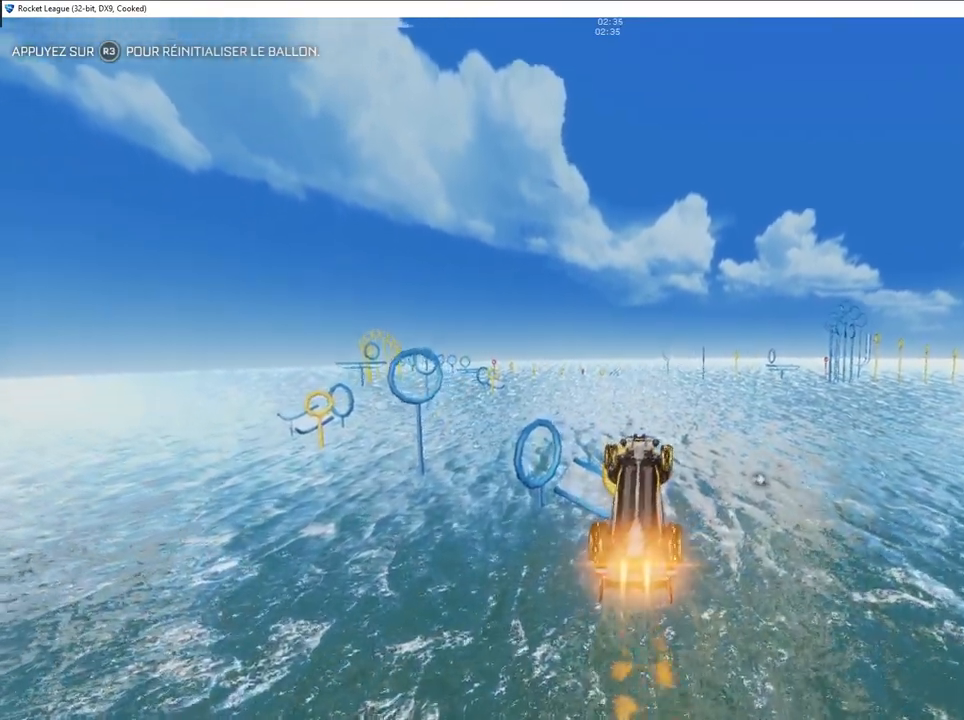
{"buttons": [], "left_stick": "down-right", "right_stick": "center", "events": [[200, "left_stick", "left"], [350, "CIRCLE", "up"], [367, "left_stick", "down-right"]]}
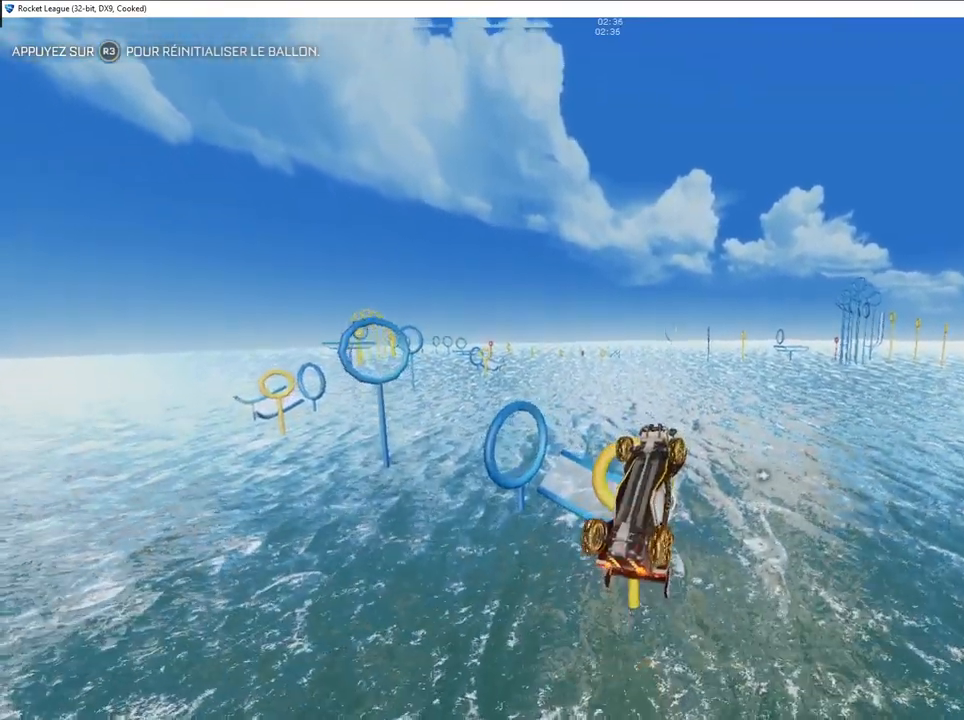
{"buttons": ["R1"], "left_stick": "center", "right_stick": "center", "events": [[83, "left_stick", "center"], [233, "left_stick", "down-right"], [417, "left_stick", "center"], [450, "R1", "down"]]}
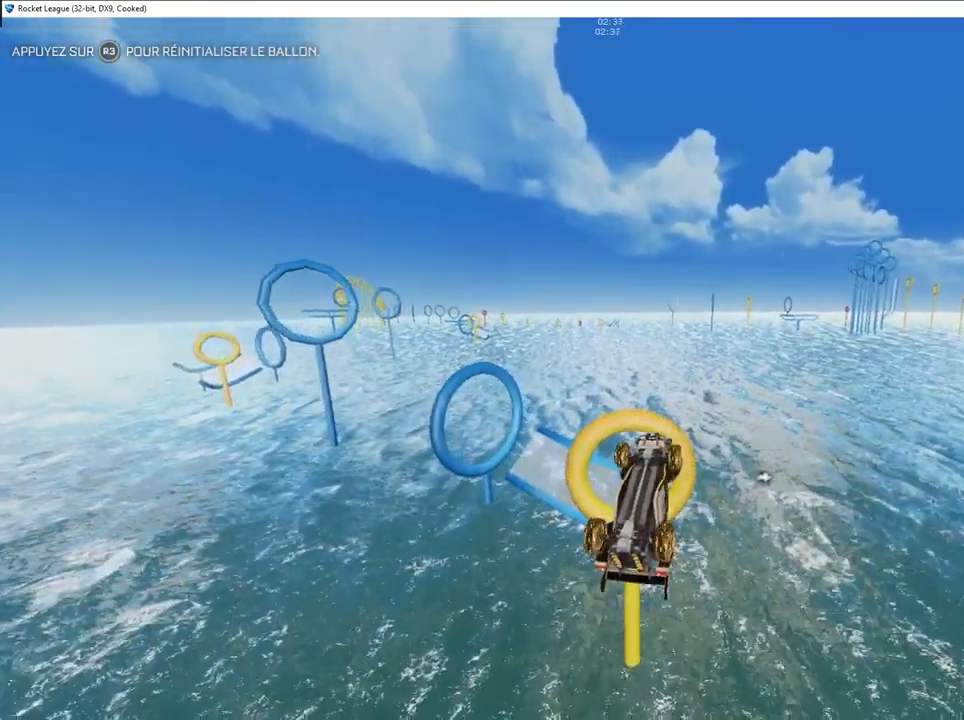
{"buttons": [], "left_stick": "left", "right_stick": "center", "events": [[33, "CIRCLE", "down"], [183, "left_stick", "left"], [233, "R1", "up"], [267, "CIRCLE", "up"], [467, "R1", "down"], [500, "R1", "up"]]}
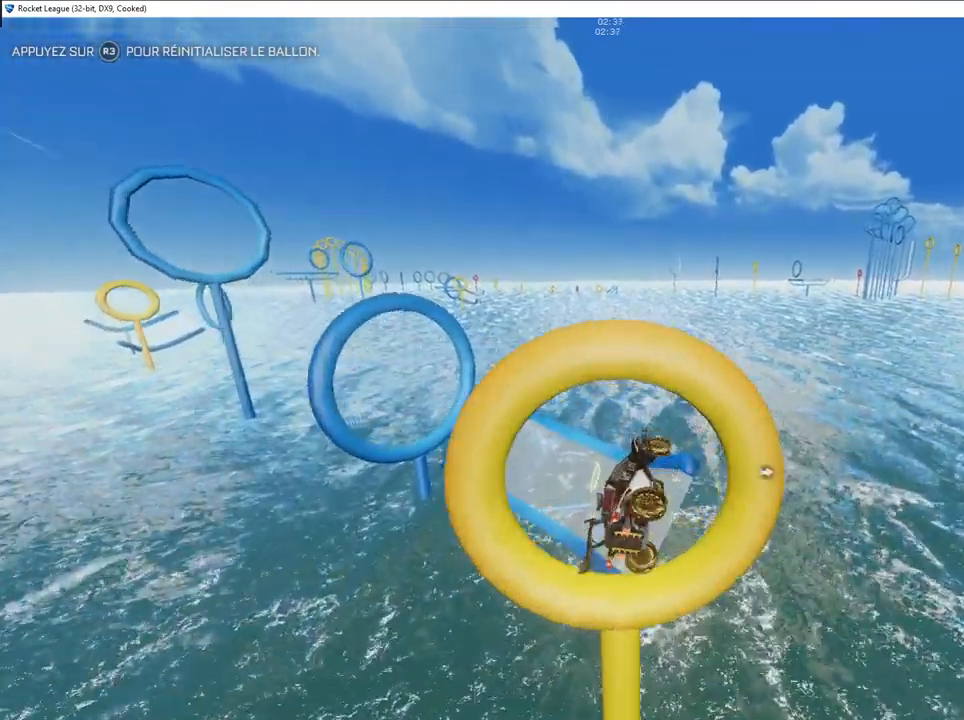
{"buttons": ["L2"], "left_stick": "center", "right_stick": "center", "events": [[83, "left_stick", "center"], [167, "left_stick", "right"], [200, "L2", "down"], [350, "left_stick", "center"], [417, "left_stick", "left"], [500, "left_stick", "center"]]}